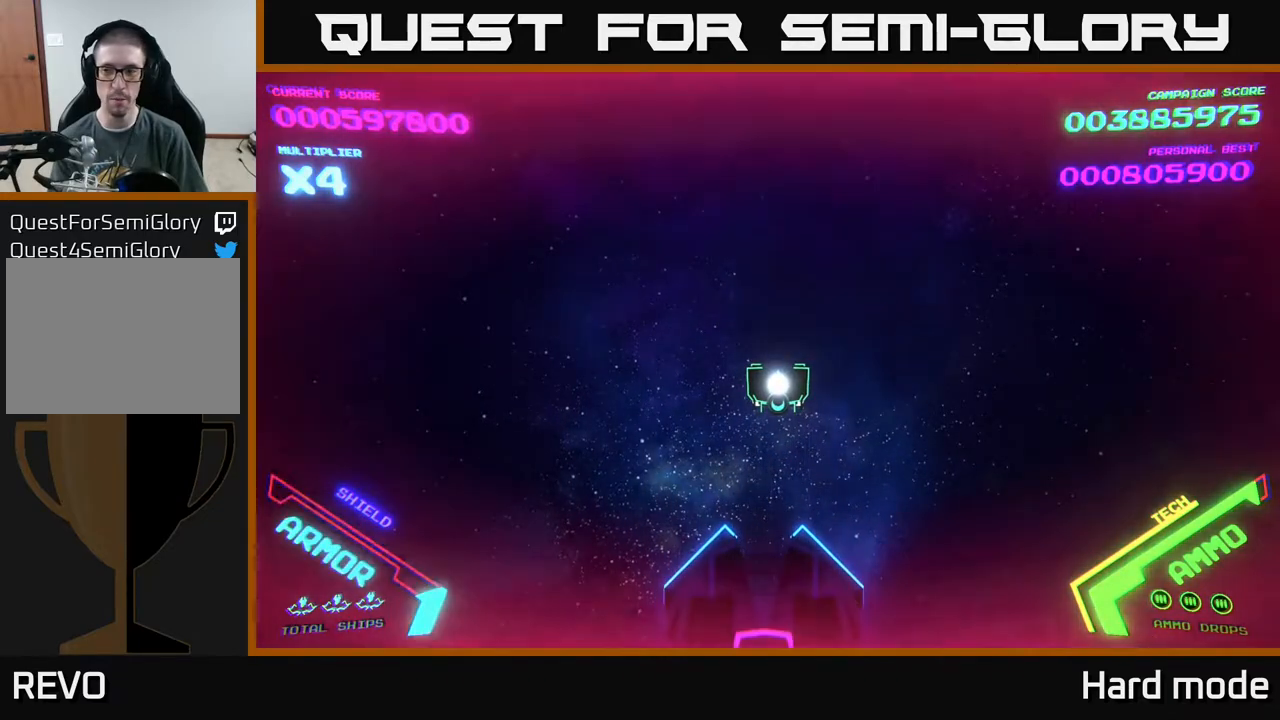
Gameplay with a controller (Xbox layout); each line is a JSON object with the inputs held at the frame after it. "events" lists button and stick changes between this image and that frame as [ms after this image, input, new state], when the widget could be followed in between. Not read: right_stick.
{"buttons": [], "left_stick": "center", "events": []}
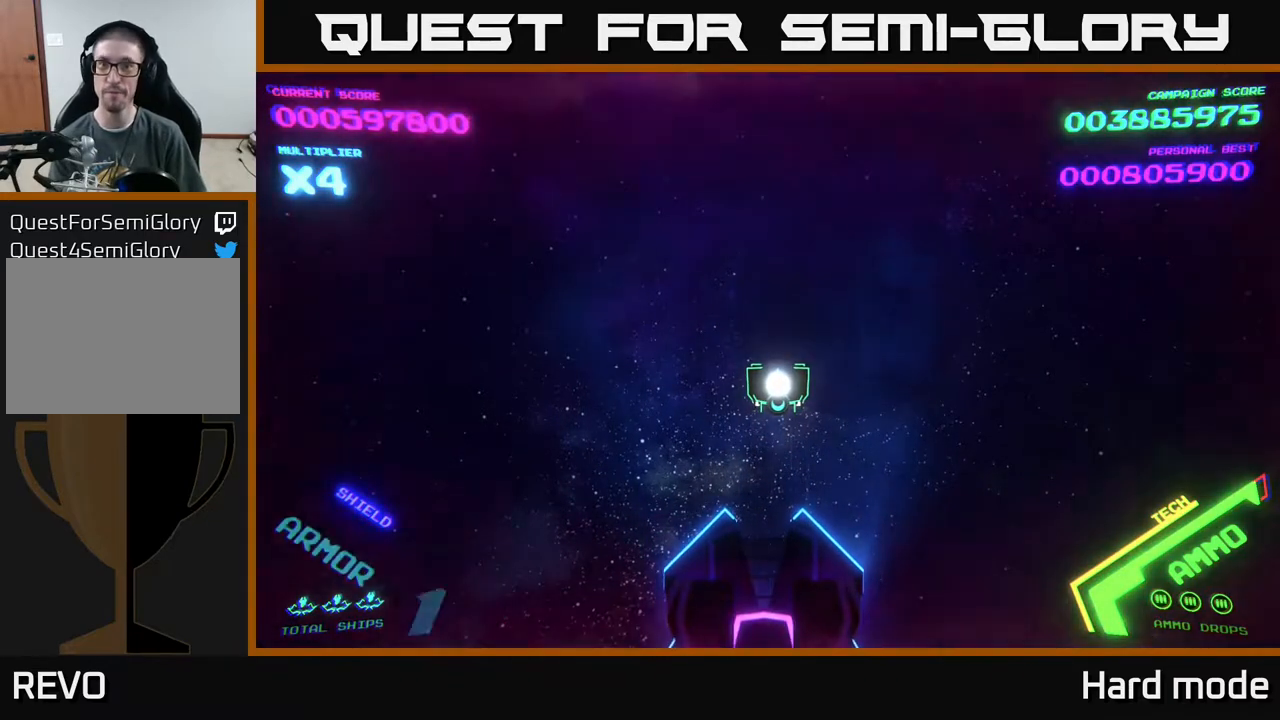
{"buttons": [], "left_stick": "center", "events": [[50, "left_stick", "down"], [283, "left_stick", "center"]]}
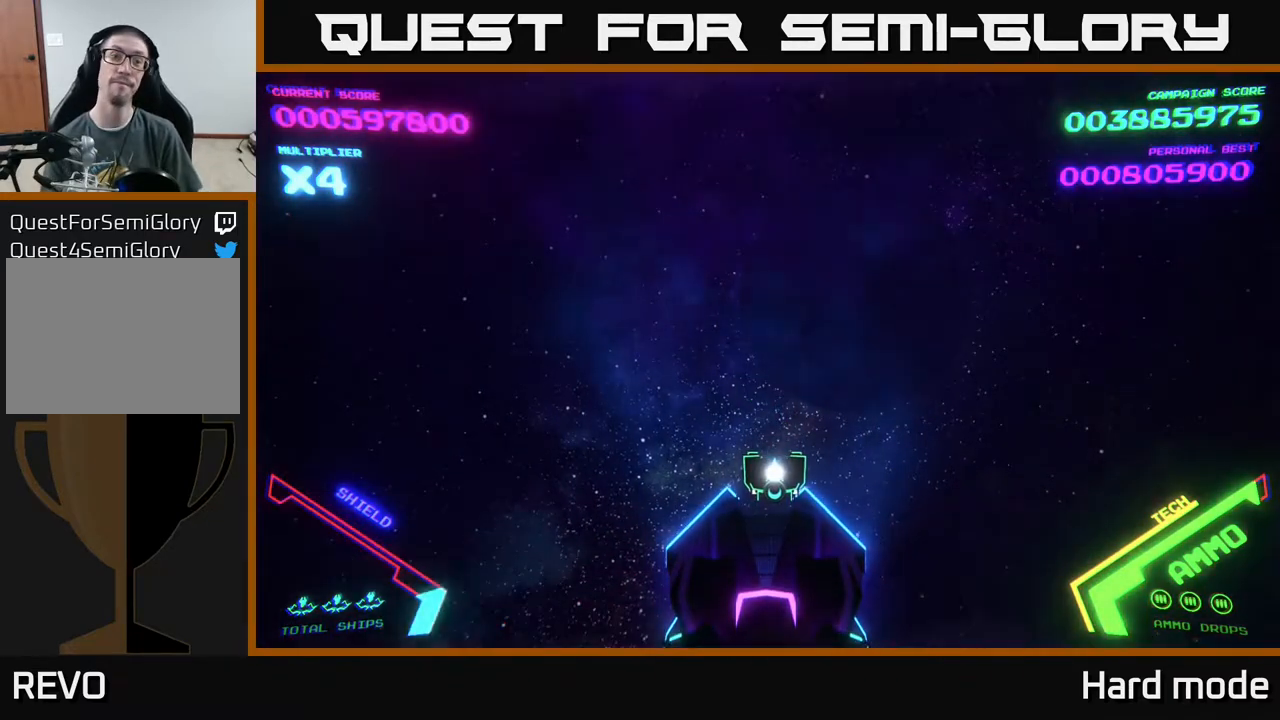
{"buttons": [], "left_stick": "center", "events": [[317, "left_stick", "up-left"], [400, "left_stick", "center"]]}
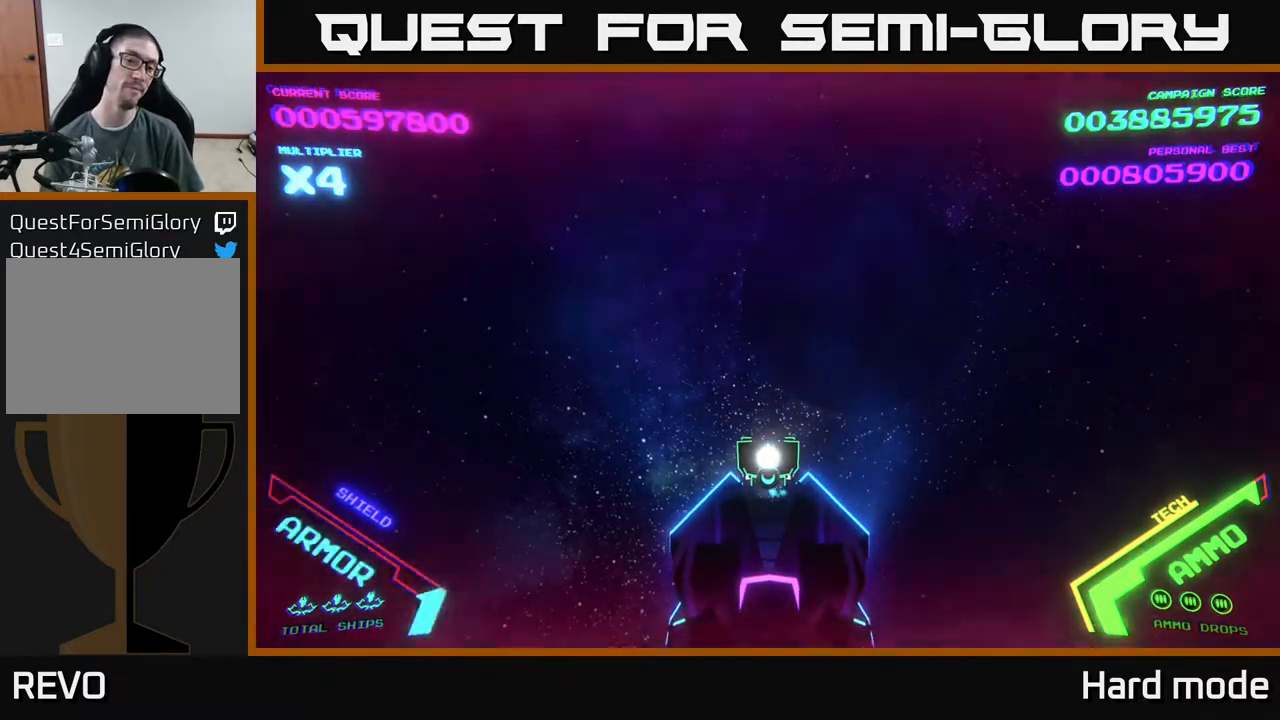
{"buttons": [], "left_stick": "up-left", "events": [[400, "left_stick", "up-left"]]}
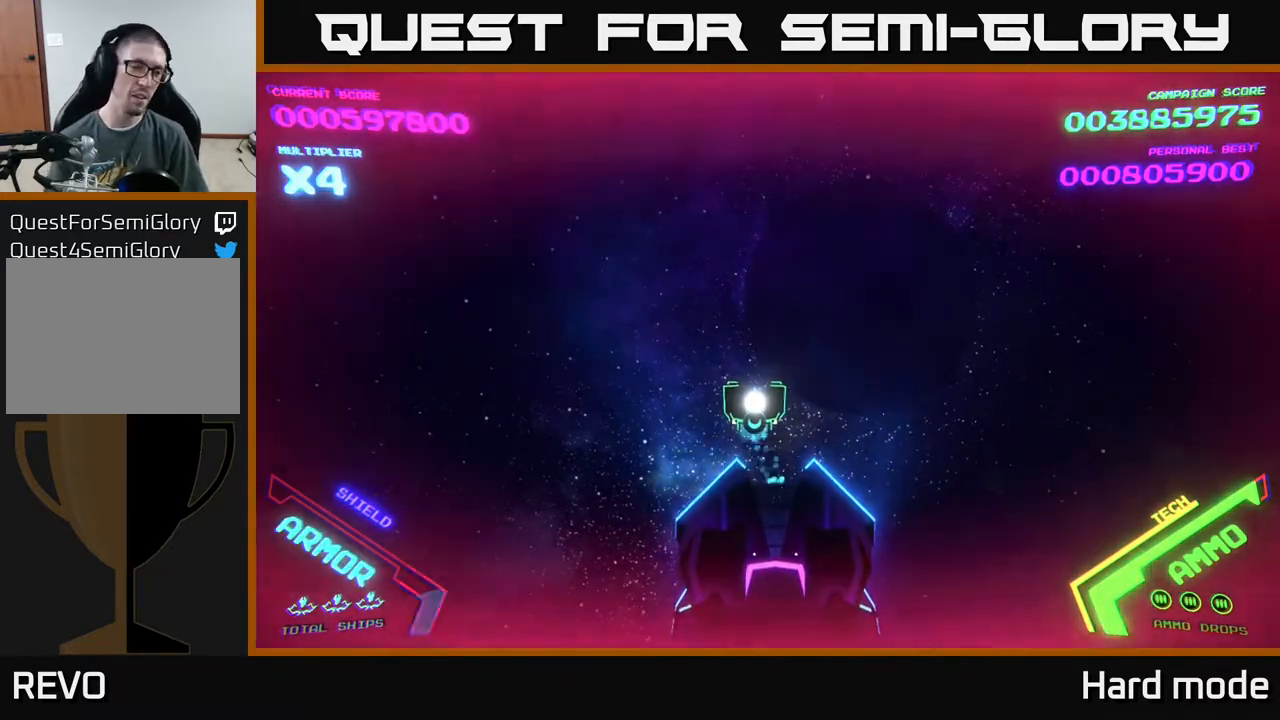
{"buttons": [], "left_stick": "center", "events": [[33, "left_stick", "center"]]}
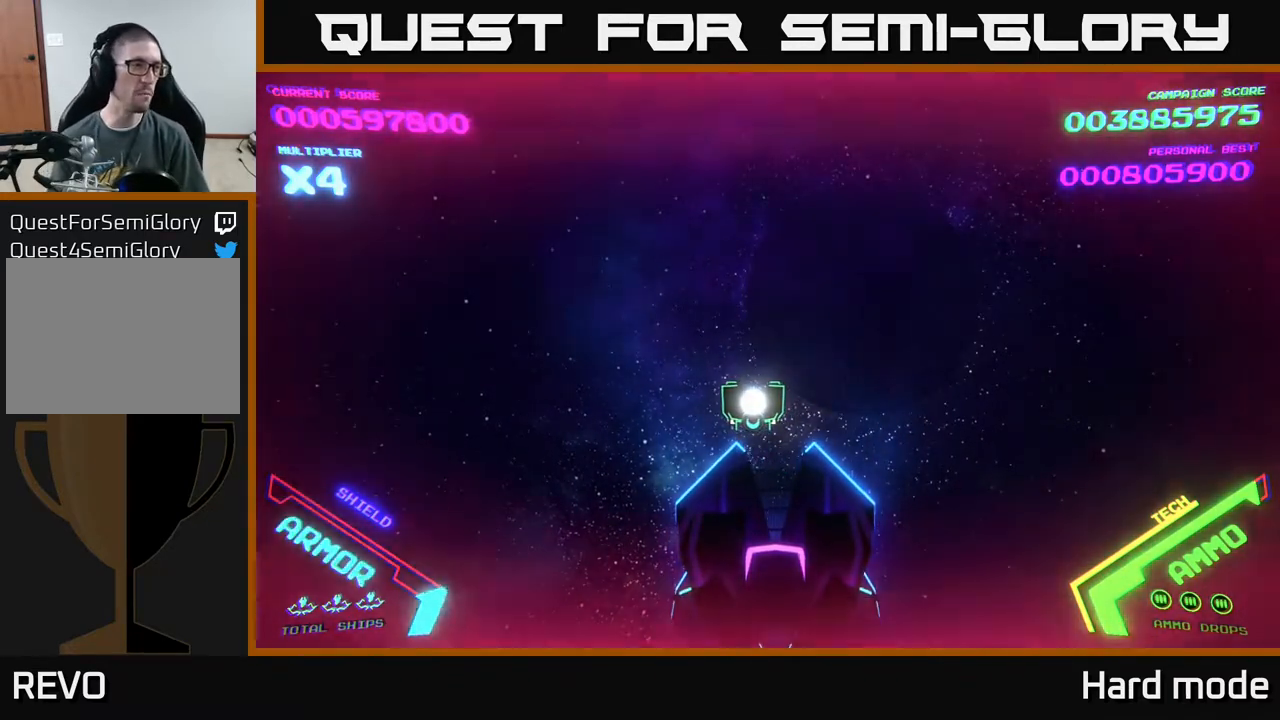
{"buttons": [], "left_stick": "center", "events": [[183, "left_stick", "down"], [383, "left_stick", "center"]]}
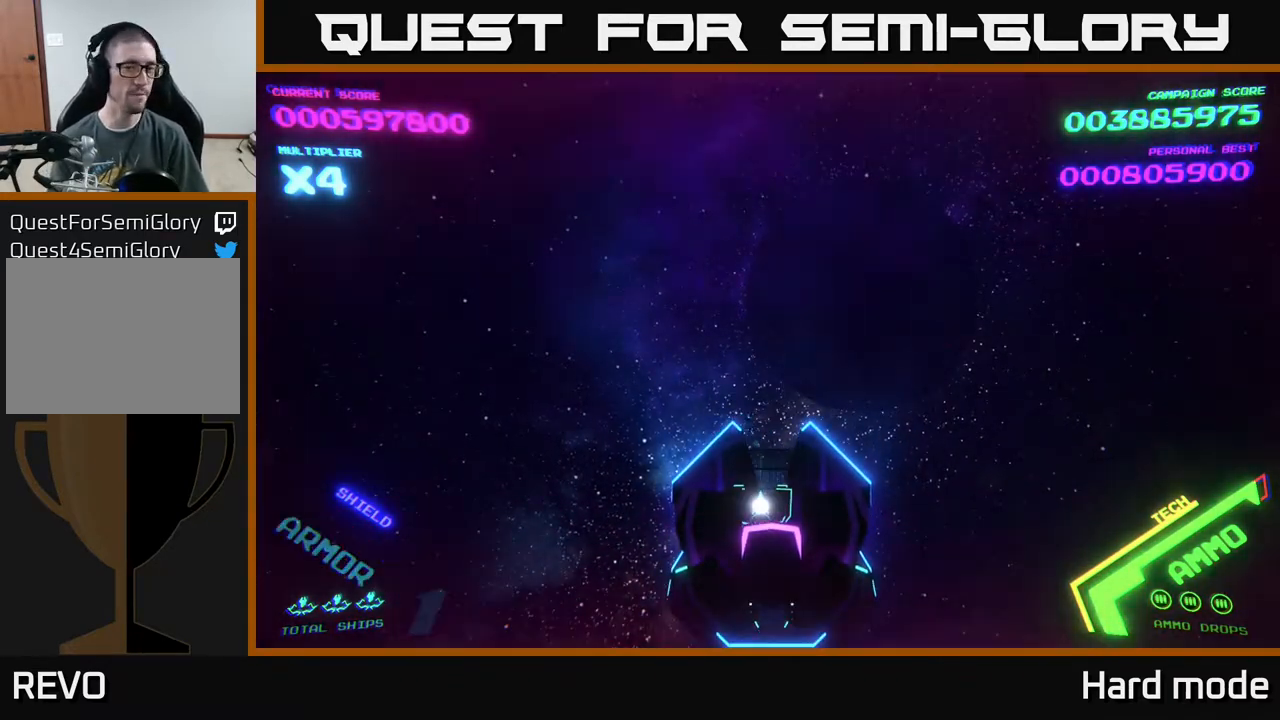
{"buttons": [], "left_stick": "center", "events": [[183, "left_stick", "up"], [283, "left_stick", "center"]]}
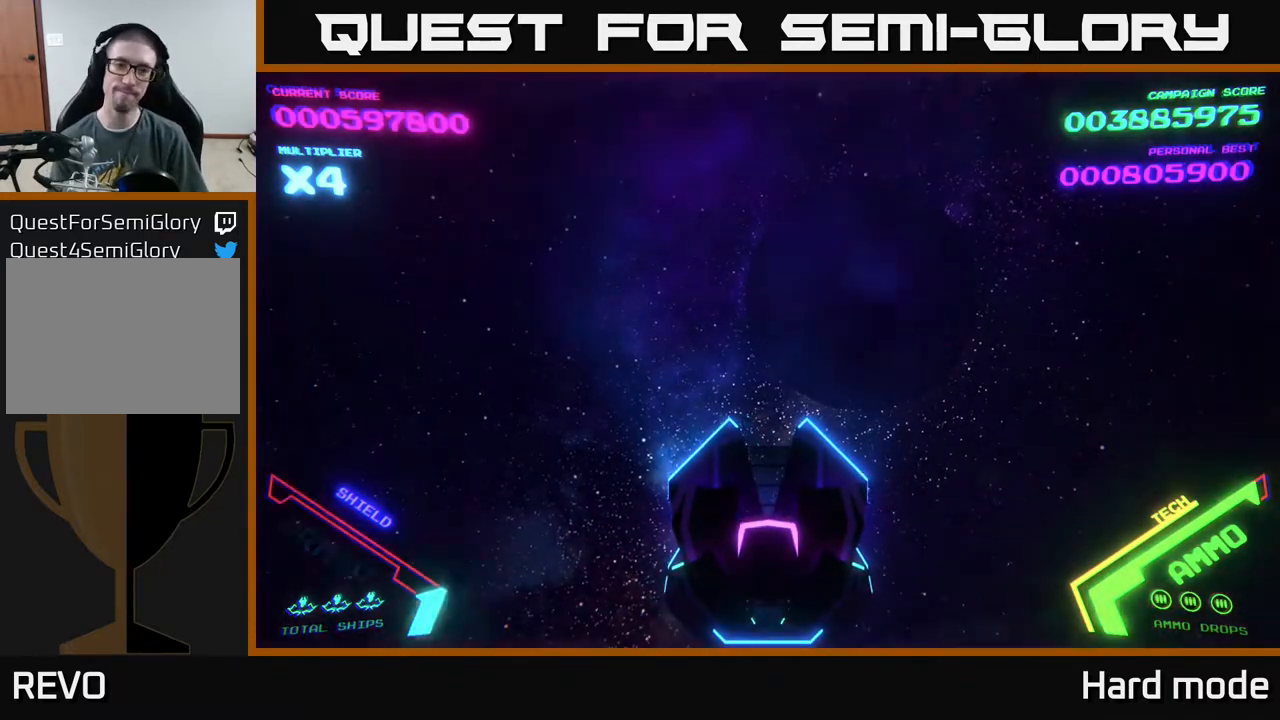
{"buttons": [], "left_stick": "center", "events": []}
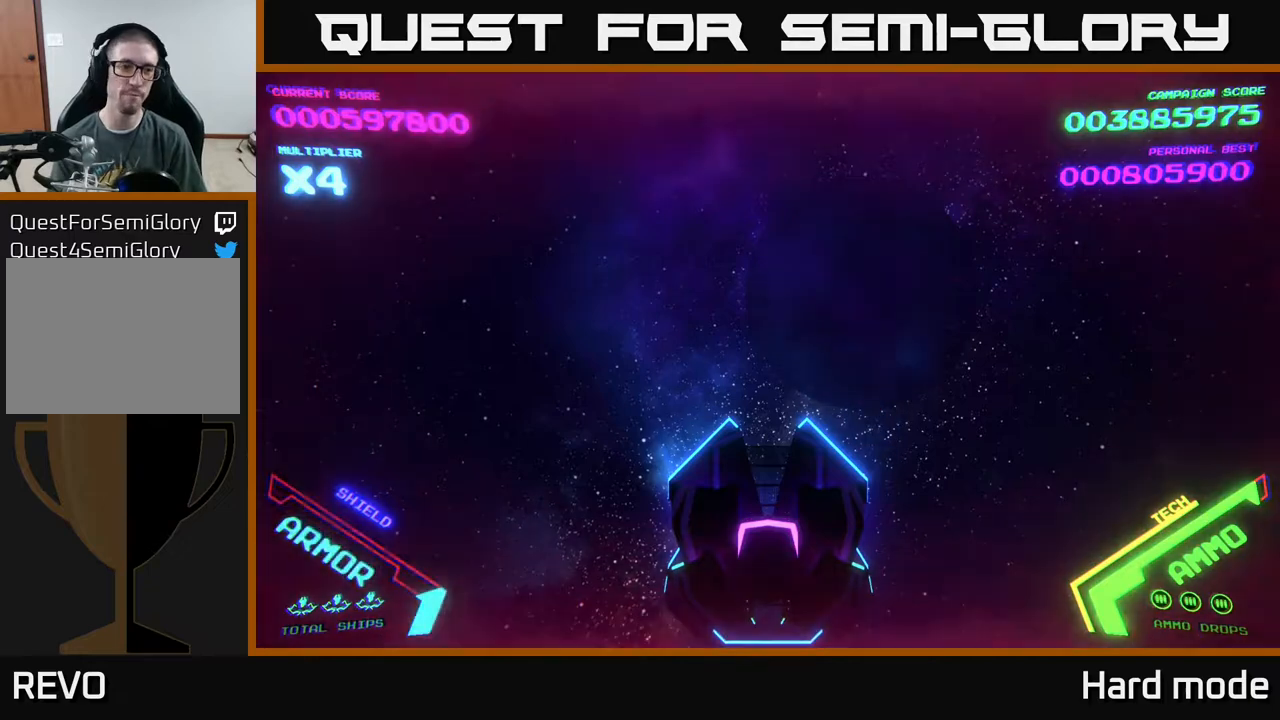
{"buttons": [], "left_stick": "center", "events": []}
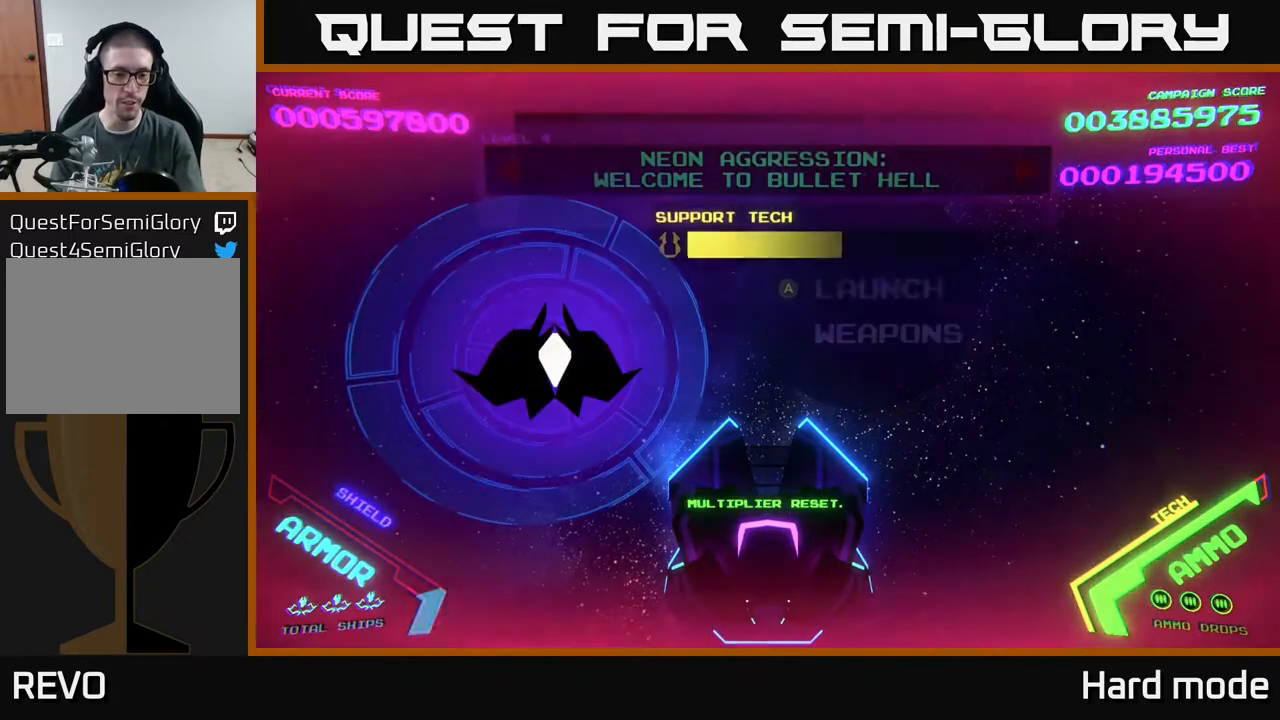
{"buttons": [], "left_stick": "center", "events": []}
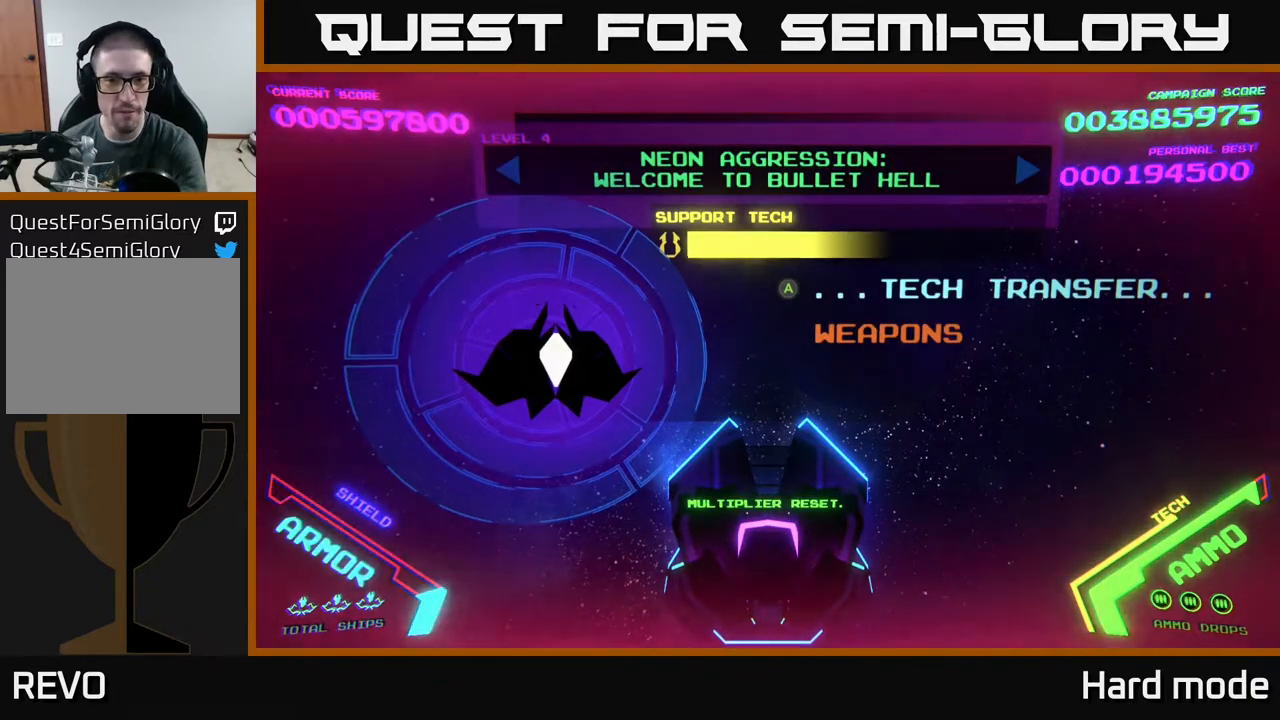
{"buttons": [], "left_stick": "center", "events": []}
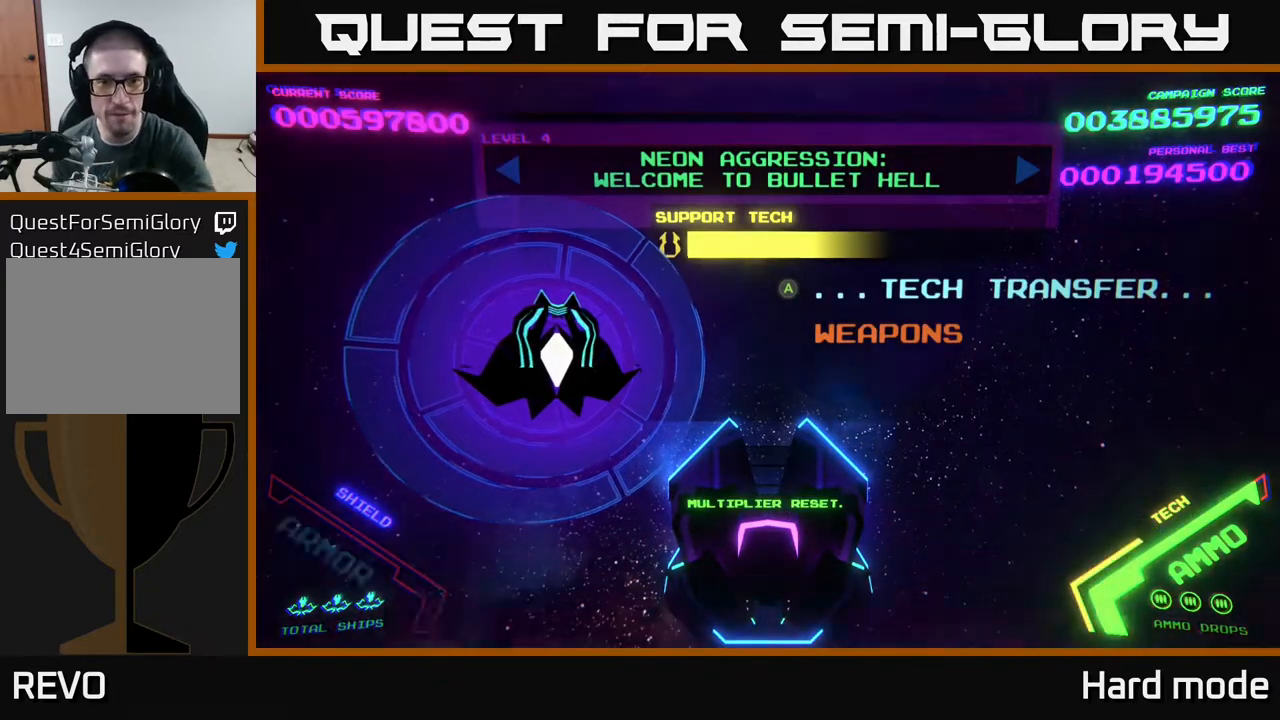
{"buttons": [], "left_stick": "center", "events": []}
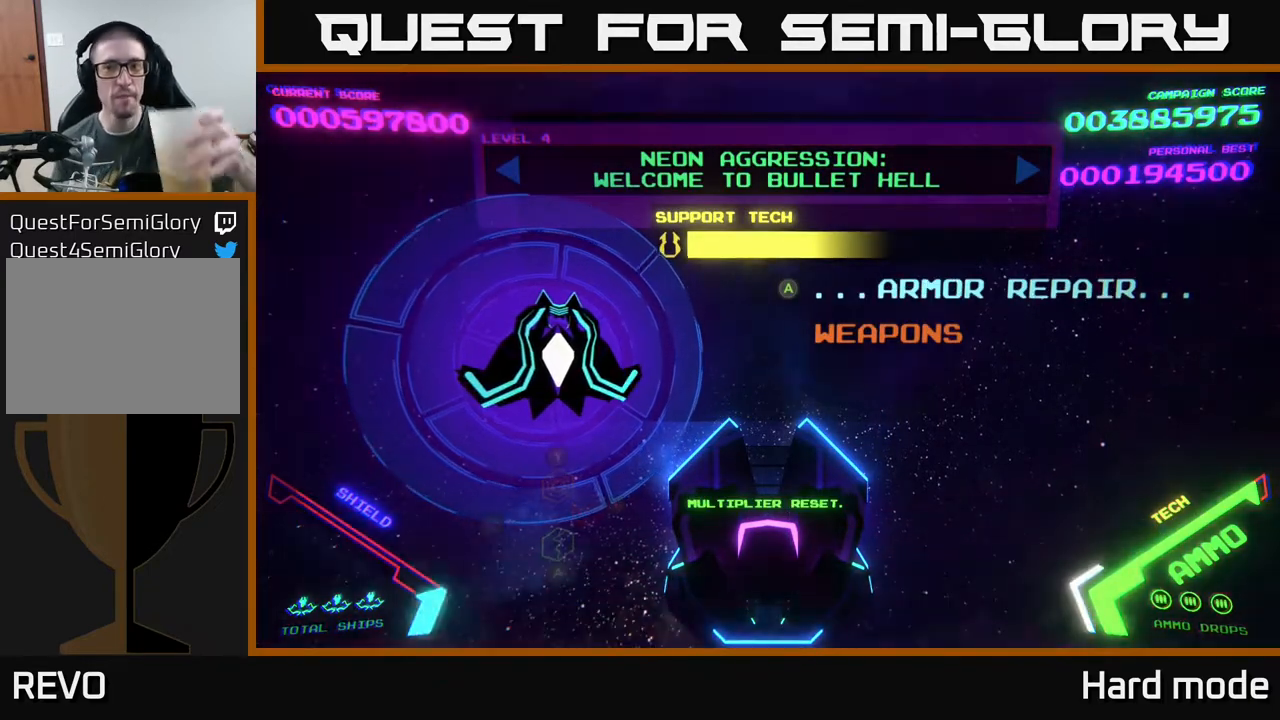
{"buttons": [], "left_stick": "center", "events": []}
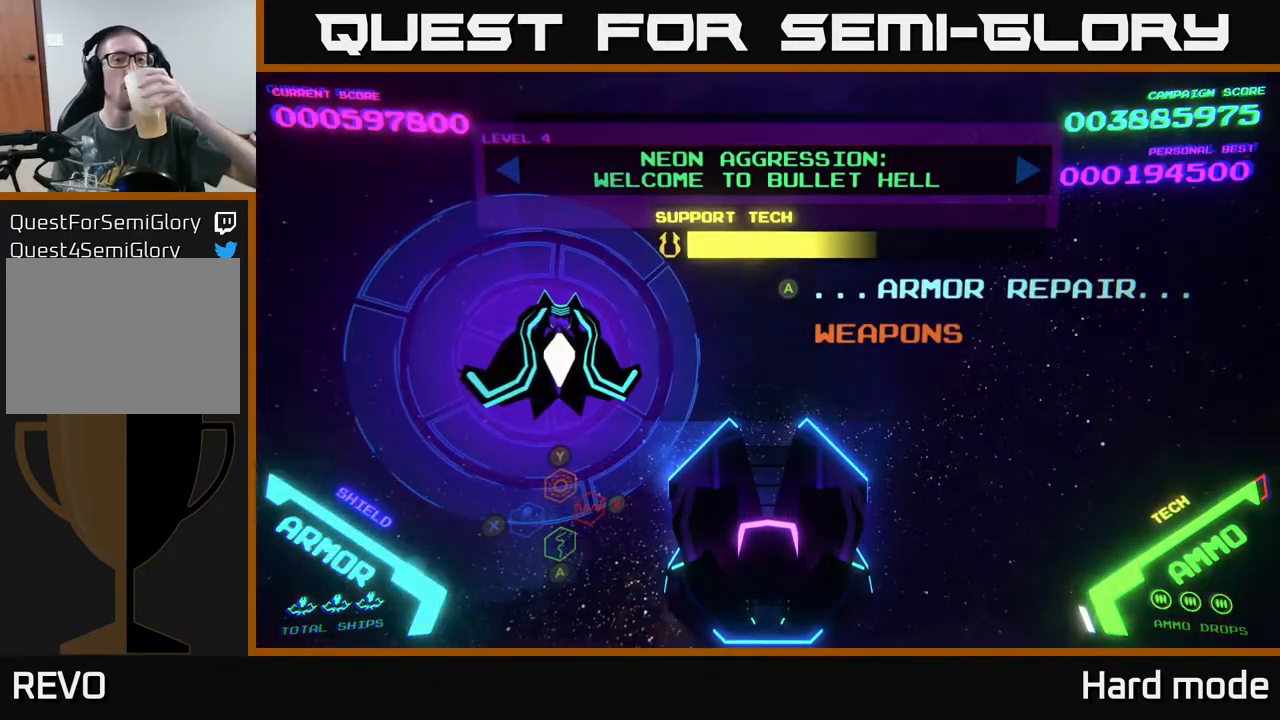
{"buttons": [], "left_stick": "center", "events": []}
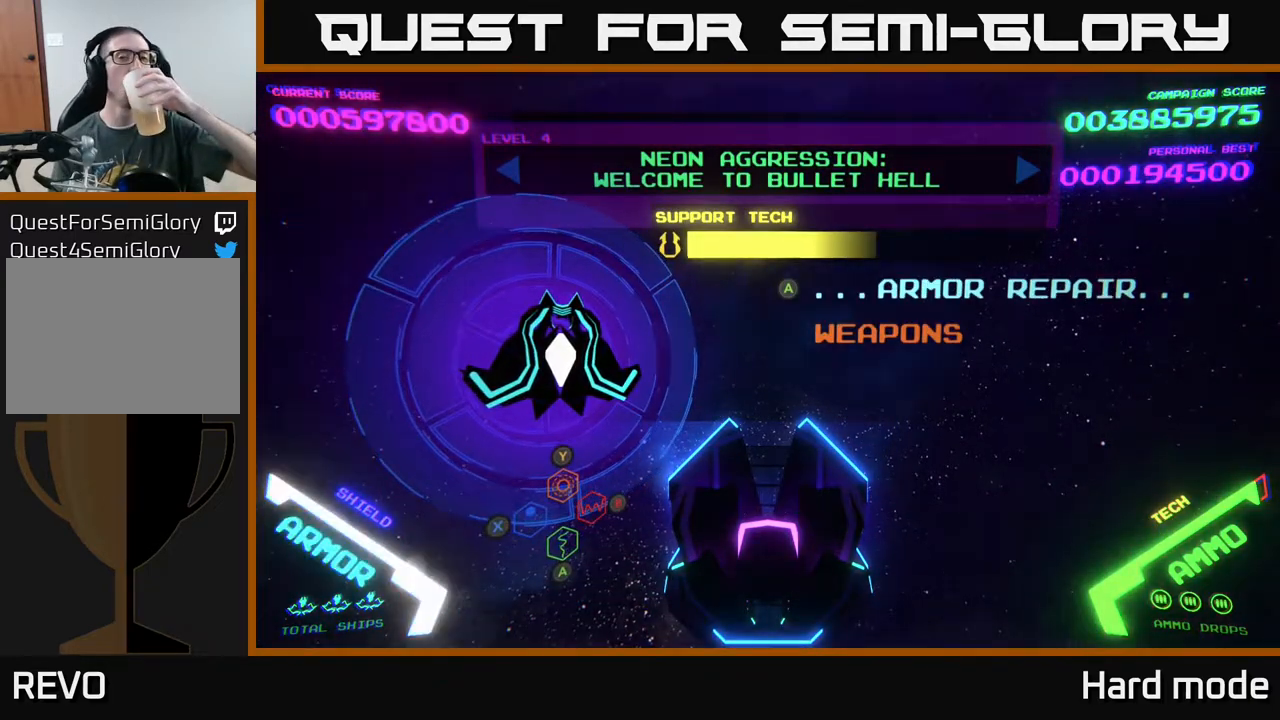
{"buttons": [], "left_stick": "center", "events": []}
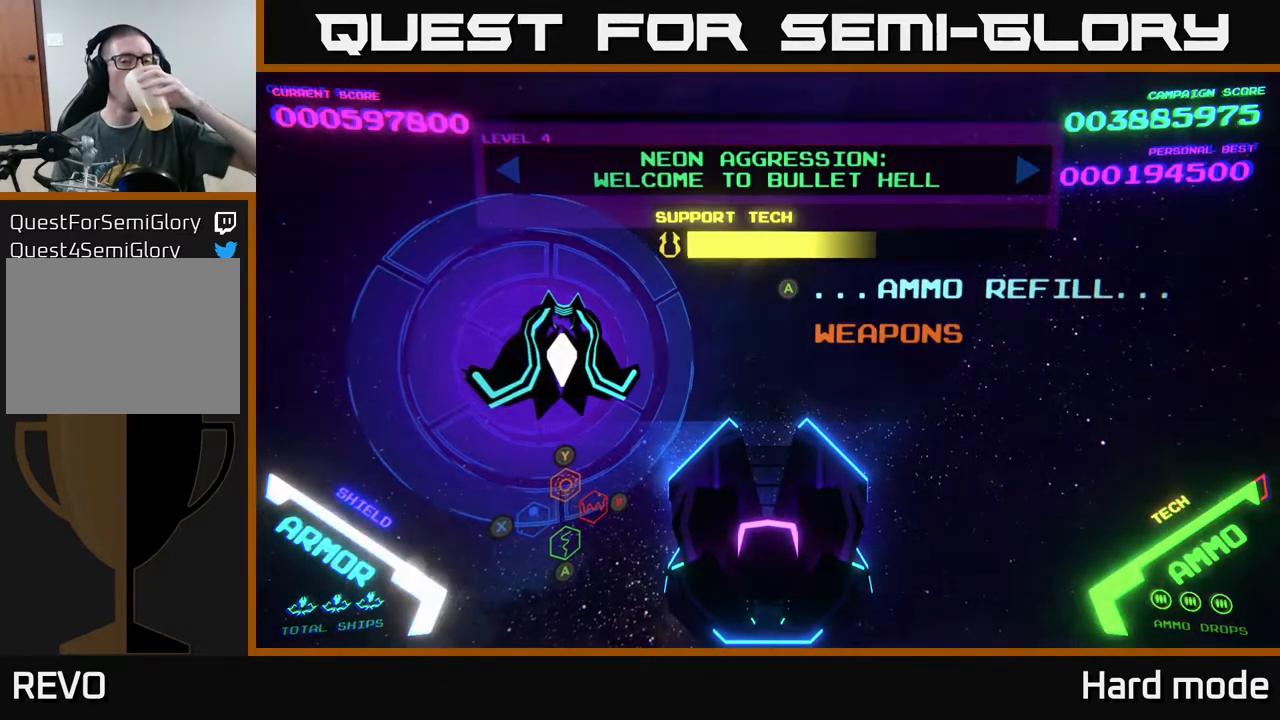
{"buttons": [], "left_stick": "center", "events": []}
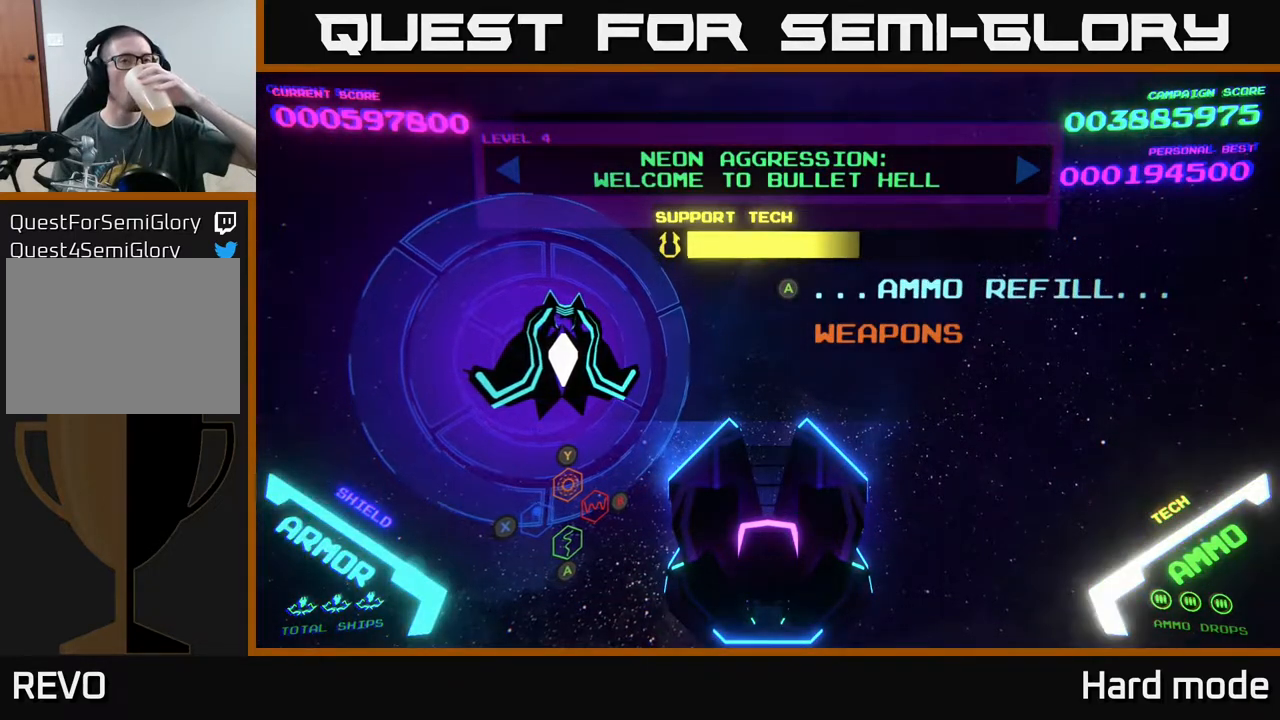
{"buttons": [], "left_stick": "center", "events": []}
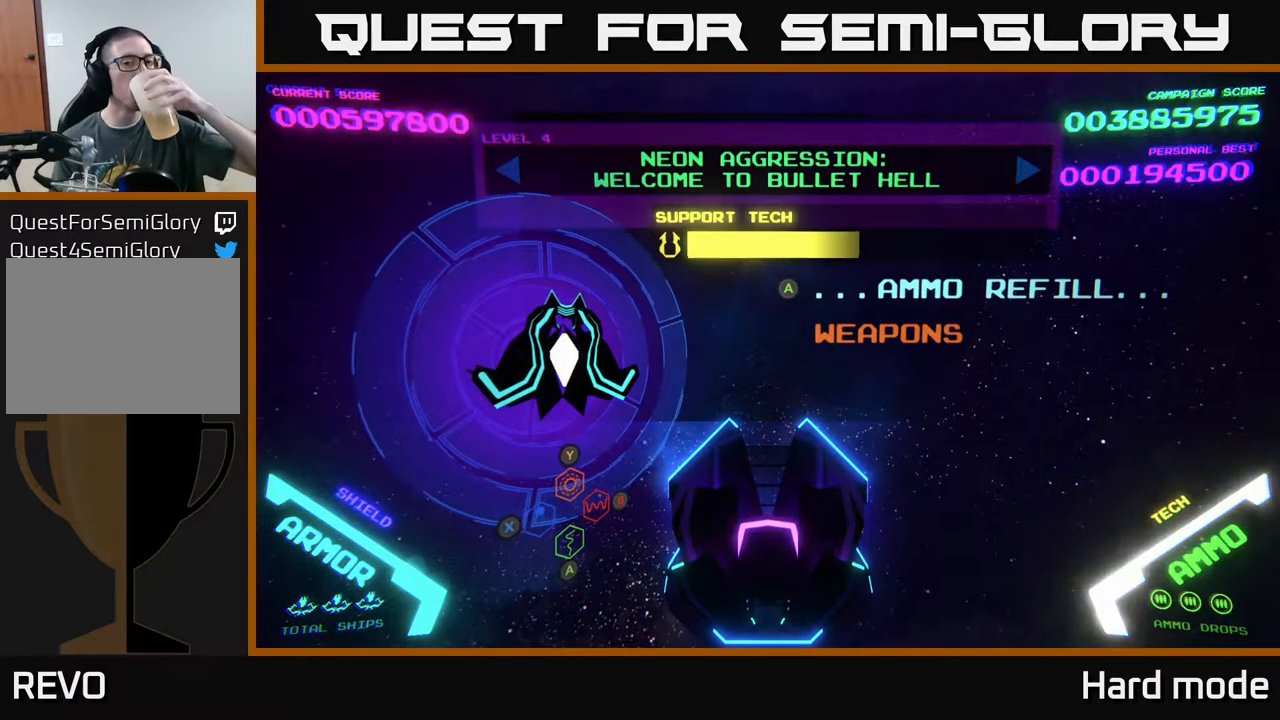
{"buttons": [], "left_stick": "center", "events": [[317, "A", "down"], [400, "A", "up"]]}
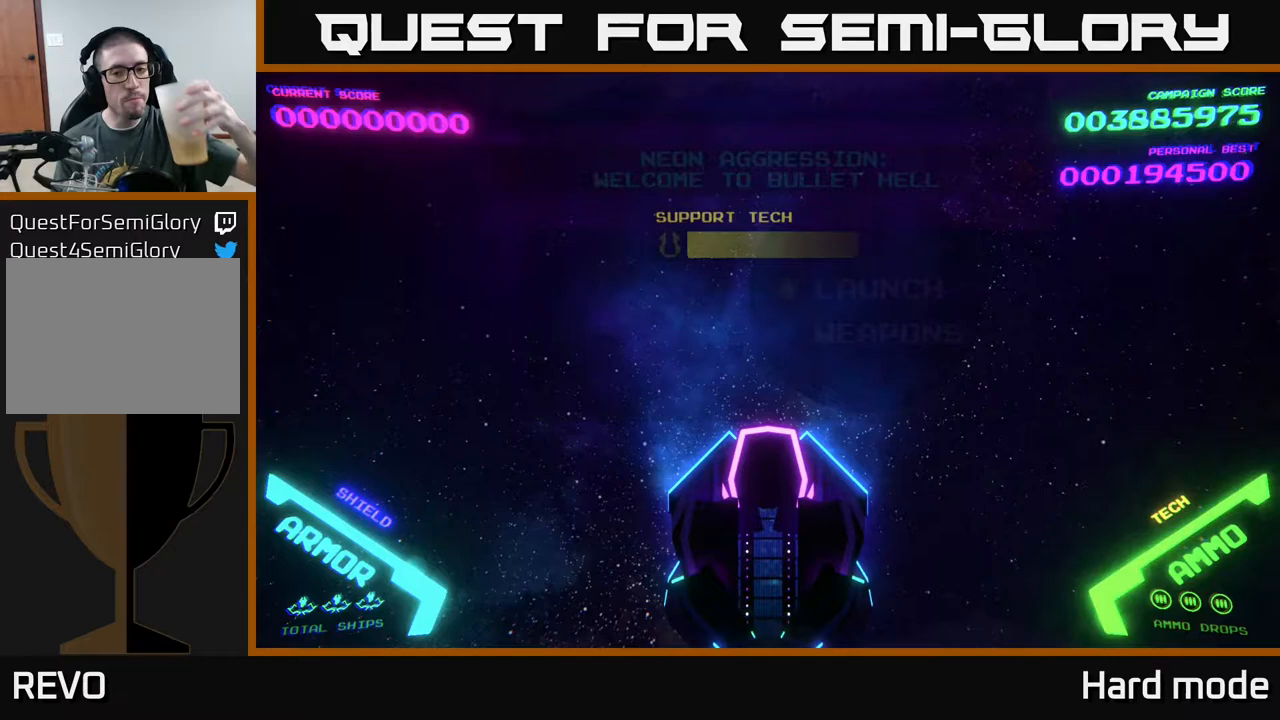
{"buttons": [], "left_stick": "center", "events": []}
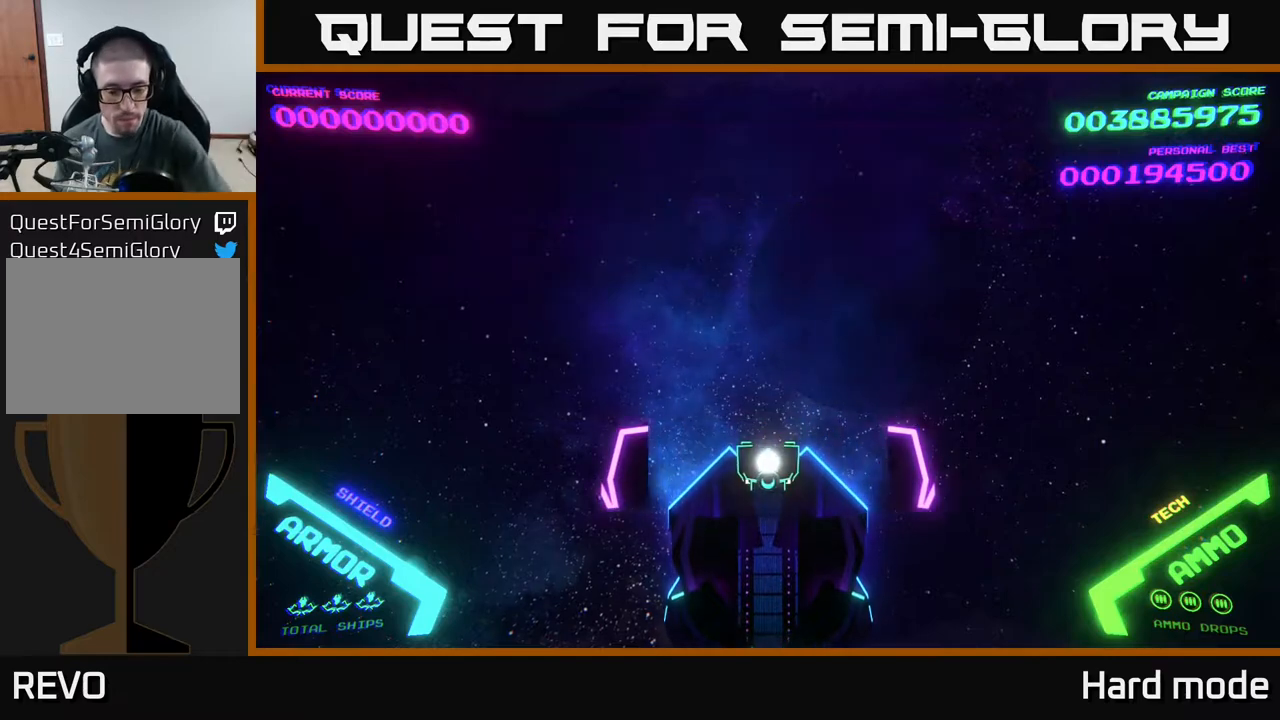
{"buttons": [], "left_stick": "center", "events": []}
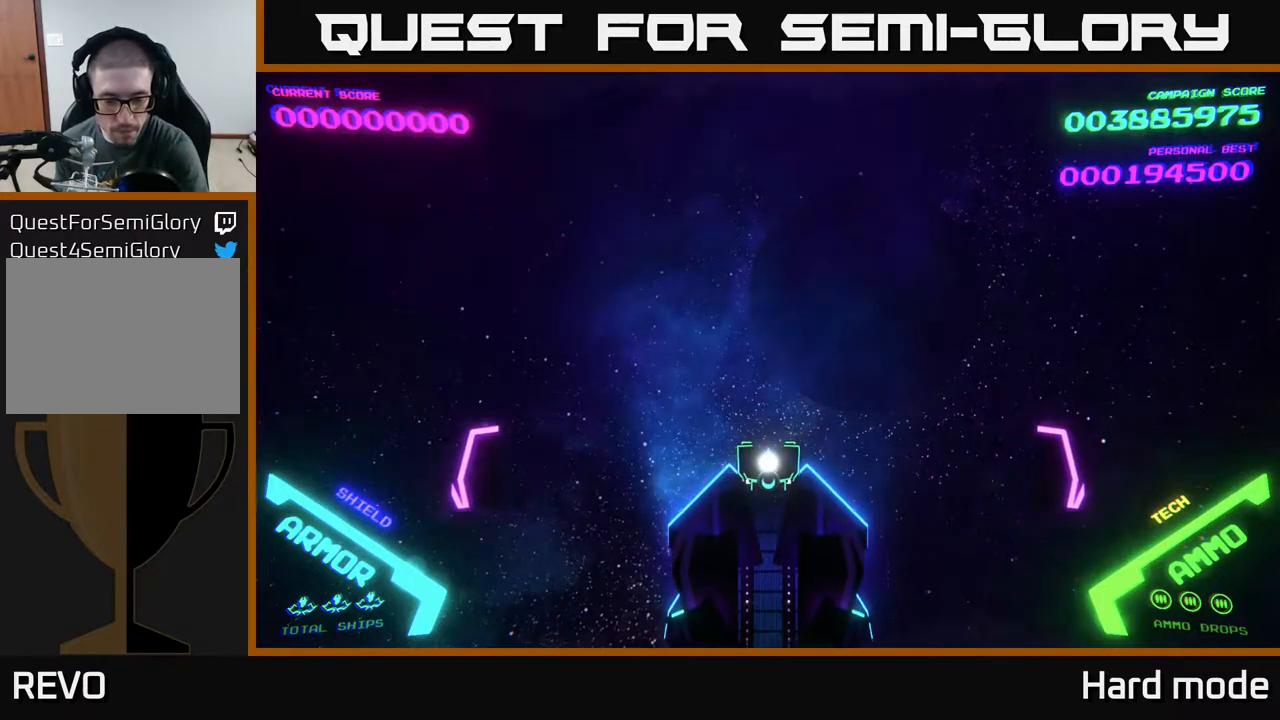
{"buttons": [], "left_stick": "center", "events": []}
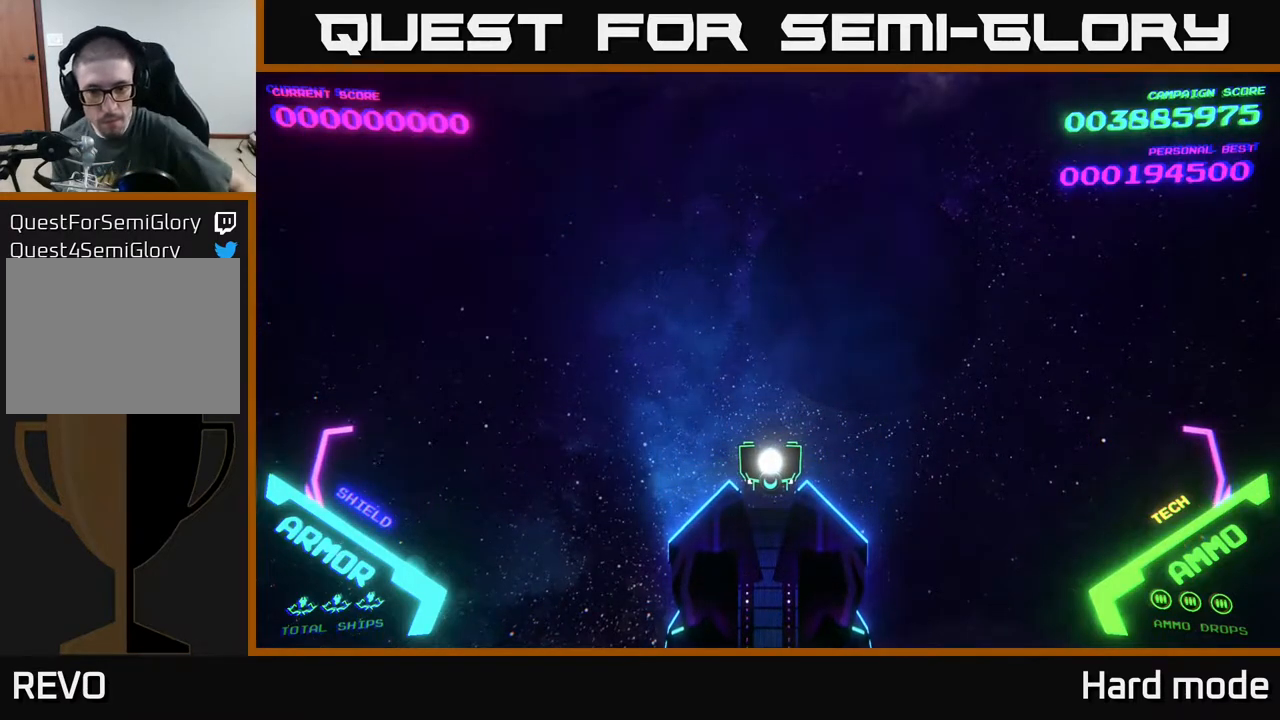
{"buttons": [], "left_stick": "center", "events": []}
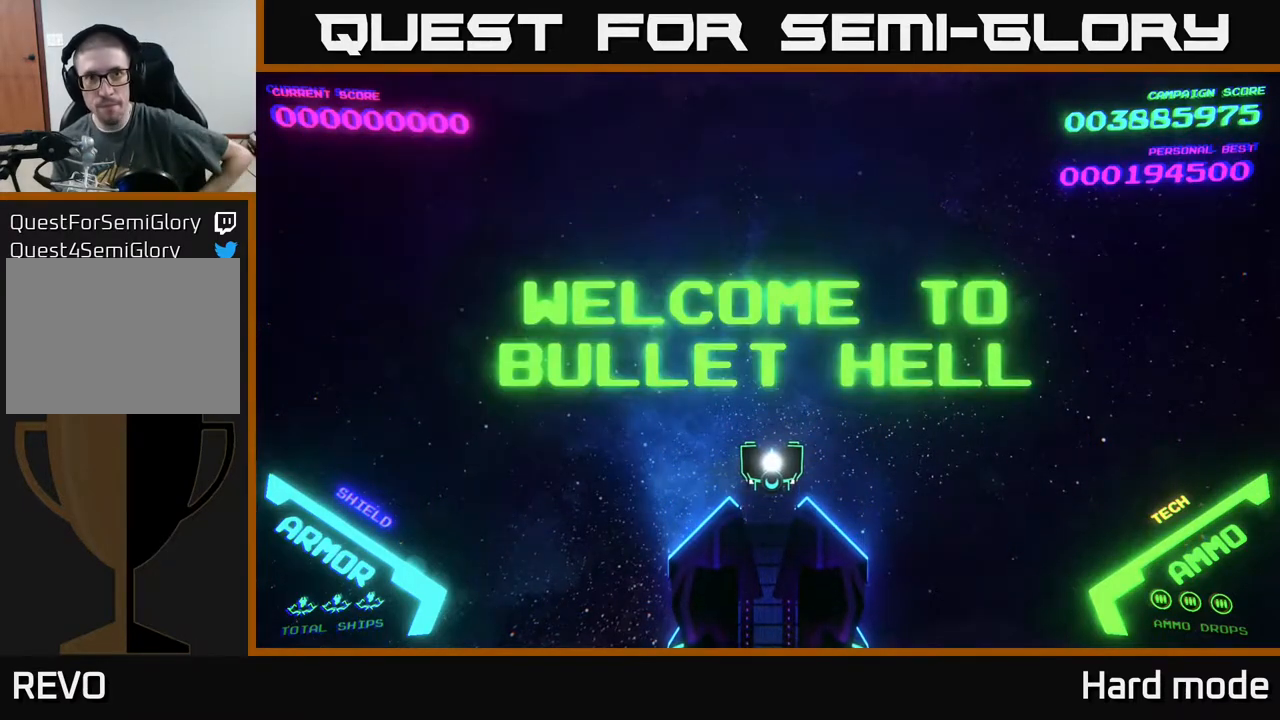
{"buttons": [], "left_stick": "center", "events": []}
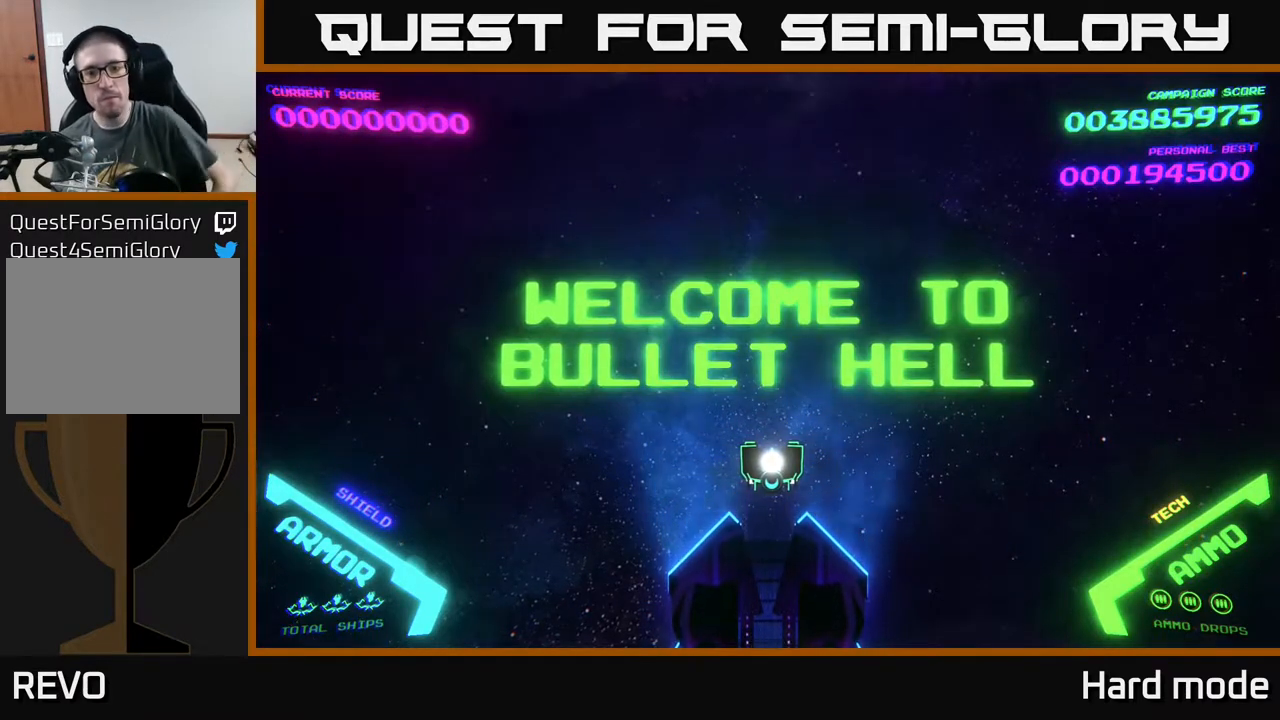
{"buttons": [], "left_stick": "center", "events": []}
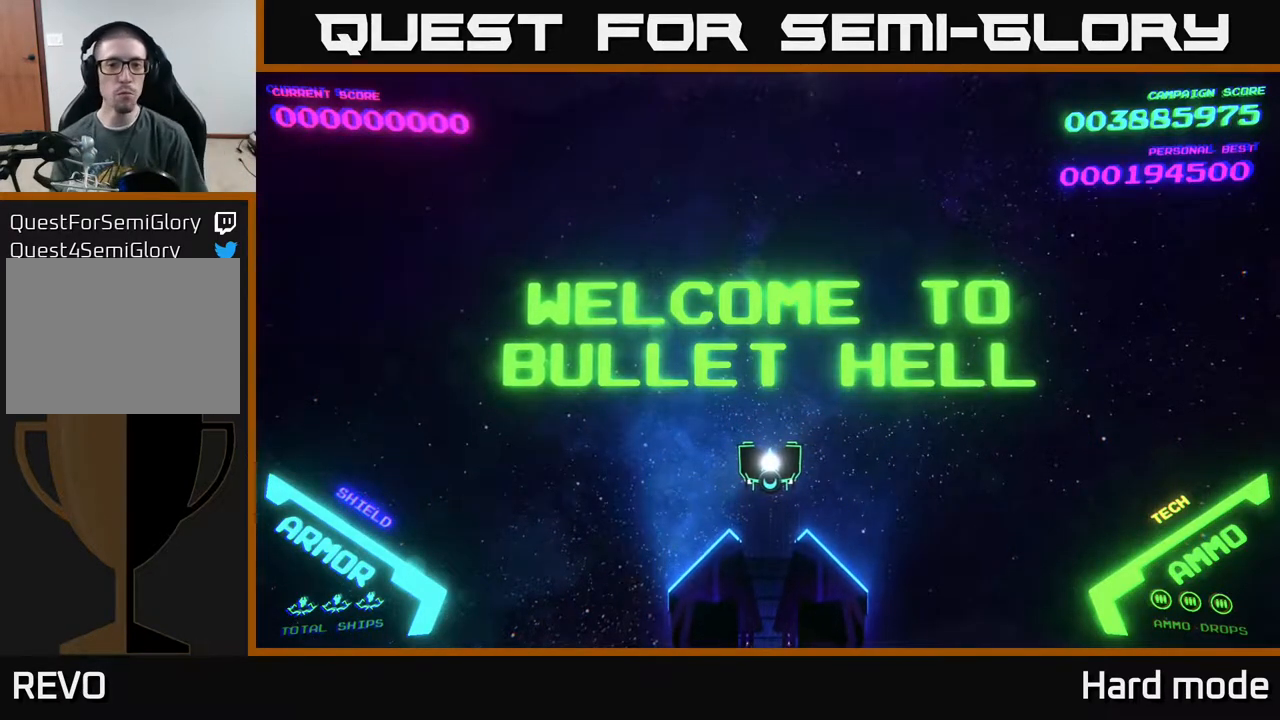
{"buttons": [], "left_stick": "up", "events": [[83, "left_stick", "up"]]}
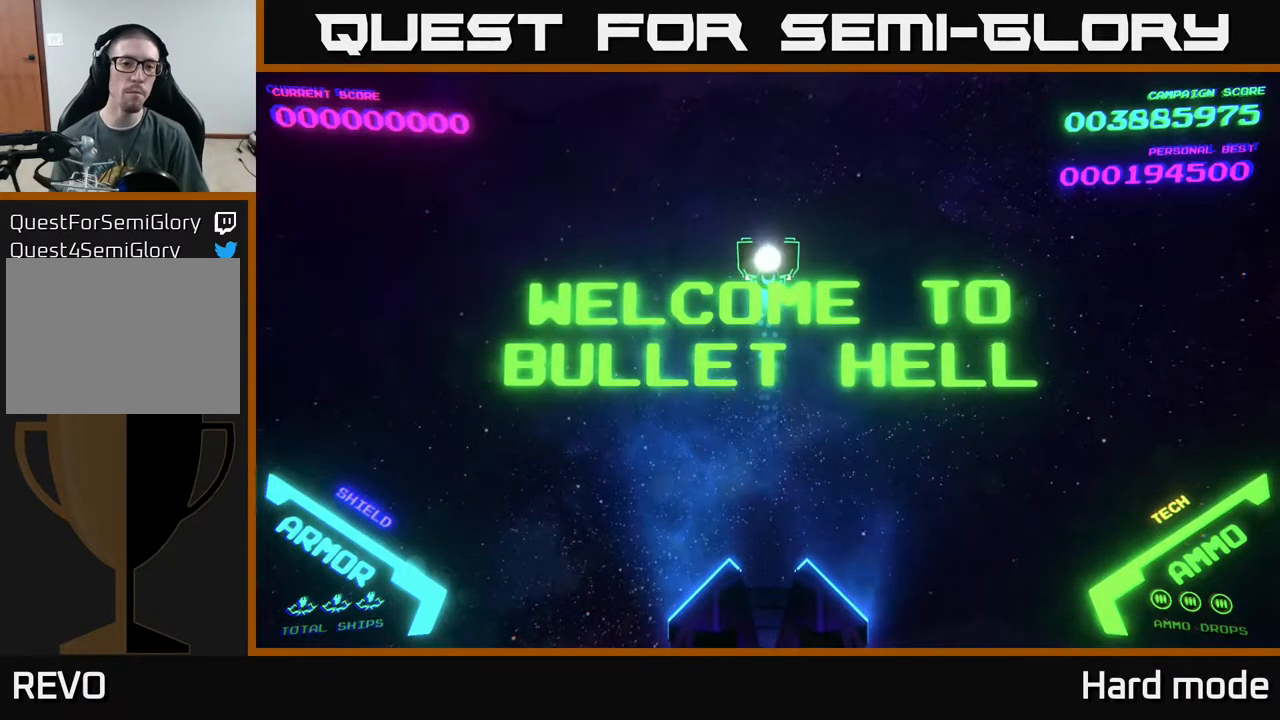
{"buttons": [], "left_stick": "center", "events": [[50, "left_stick", "center"]]}
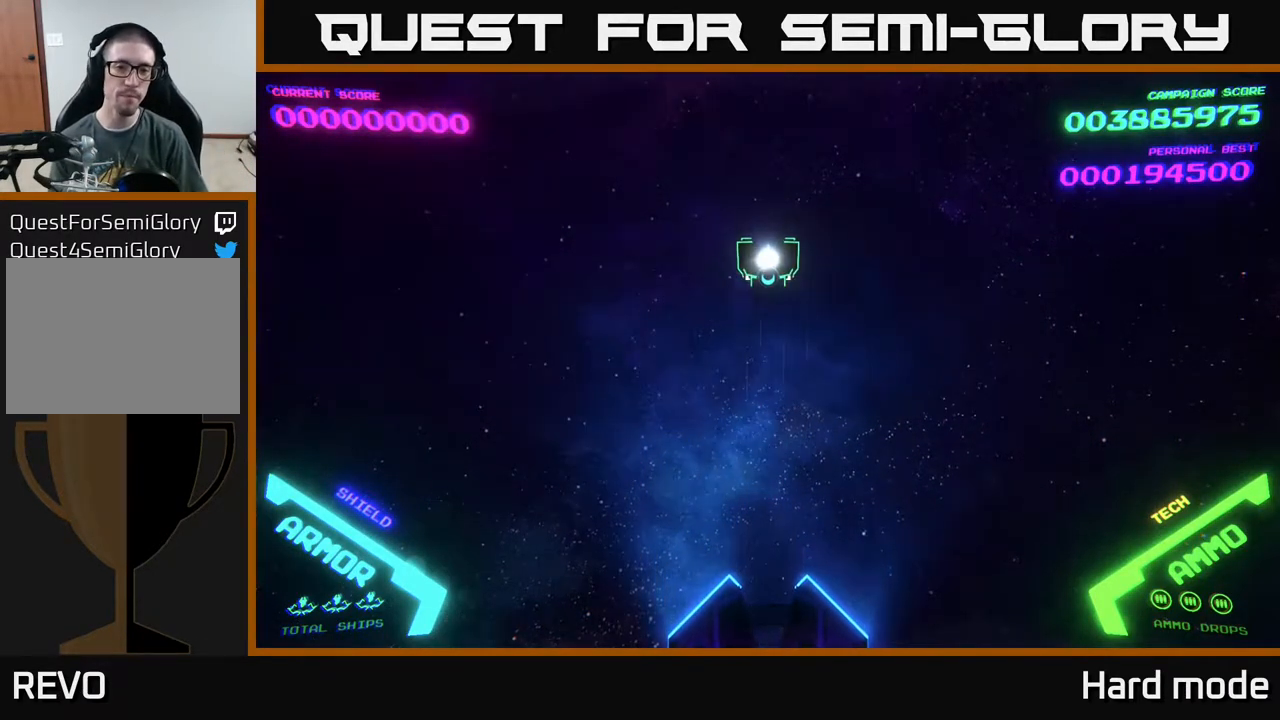
{"buttons": [], "left_stick": "left", "events": [[67, "left_stick", "down"], [217, "left_stick", "right"], [350, "left_stick", "up-left"], [400, "left_stick", "left"]]}
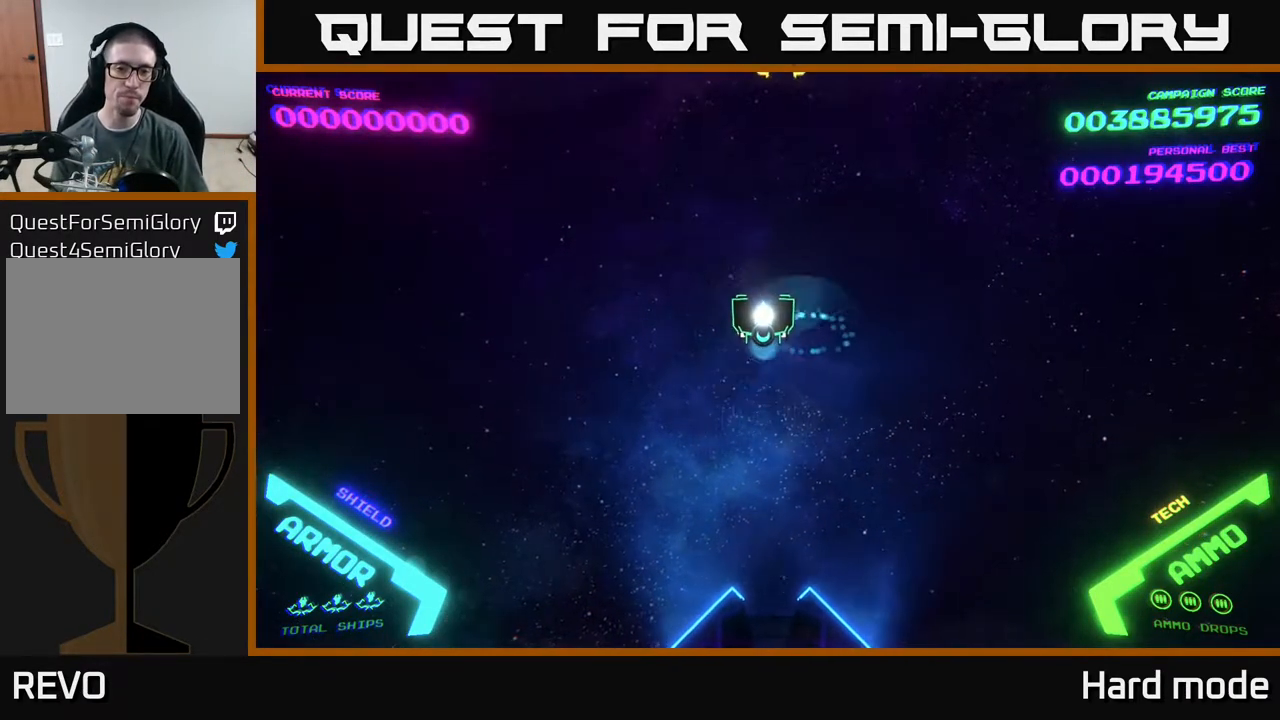
{"buttons": [], "left_stick": "center", "events": [[83, "left_stick", "down"], [150, "left_stick", "right"], [283, "left_stick", "down"], [417, "left_stick", "center"]]}
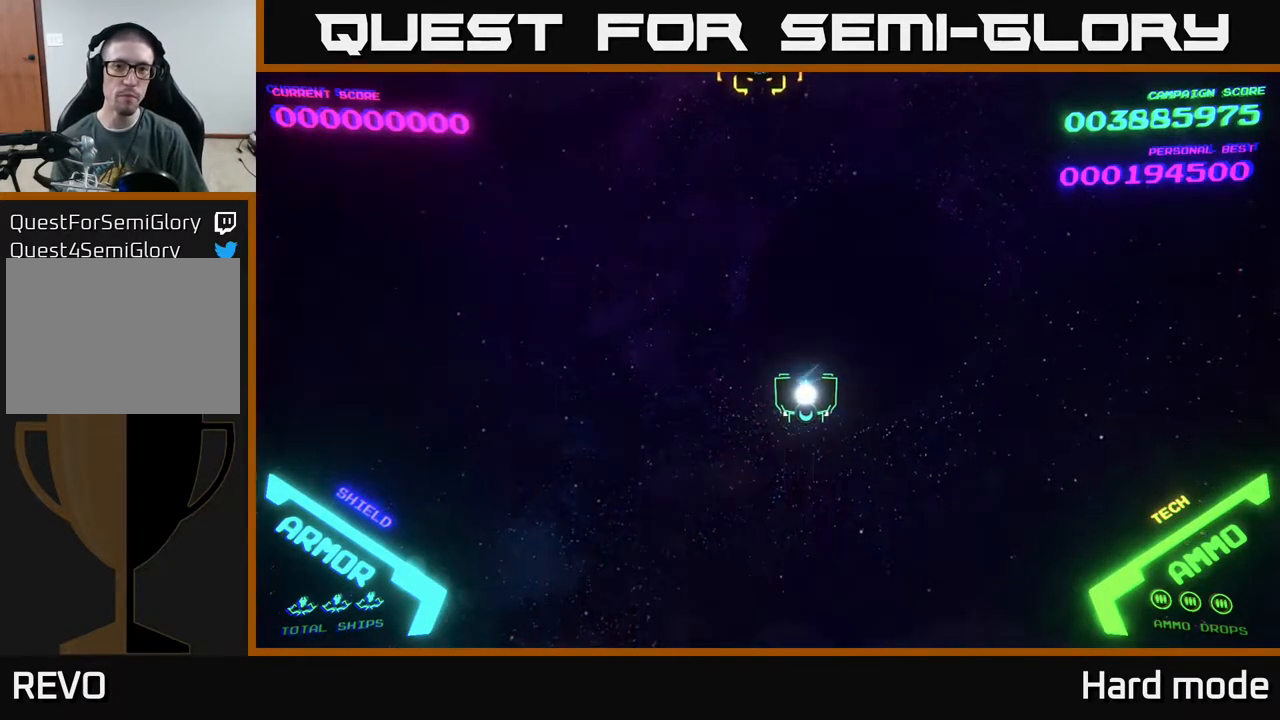
{"buttons": [], "left_stick": "down-left", "events": [[400, "left_stick", "down-left"]]}
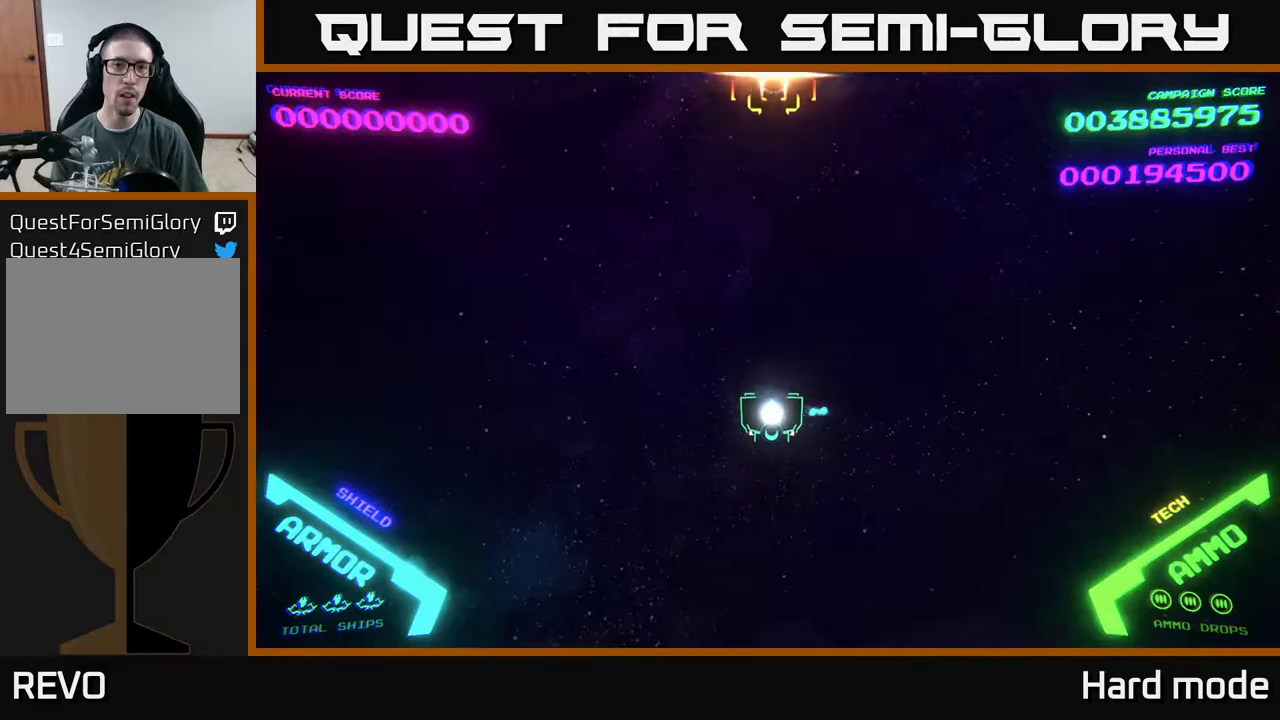
{"buttons": [], "left_stick": "center", "events": [[50, "left_stick", "down"], [400, "left_stick", "center"]]}